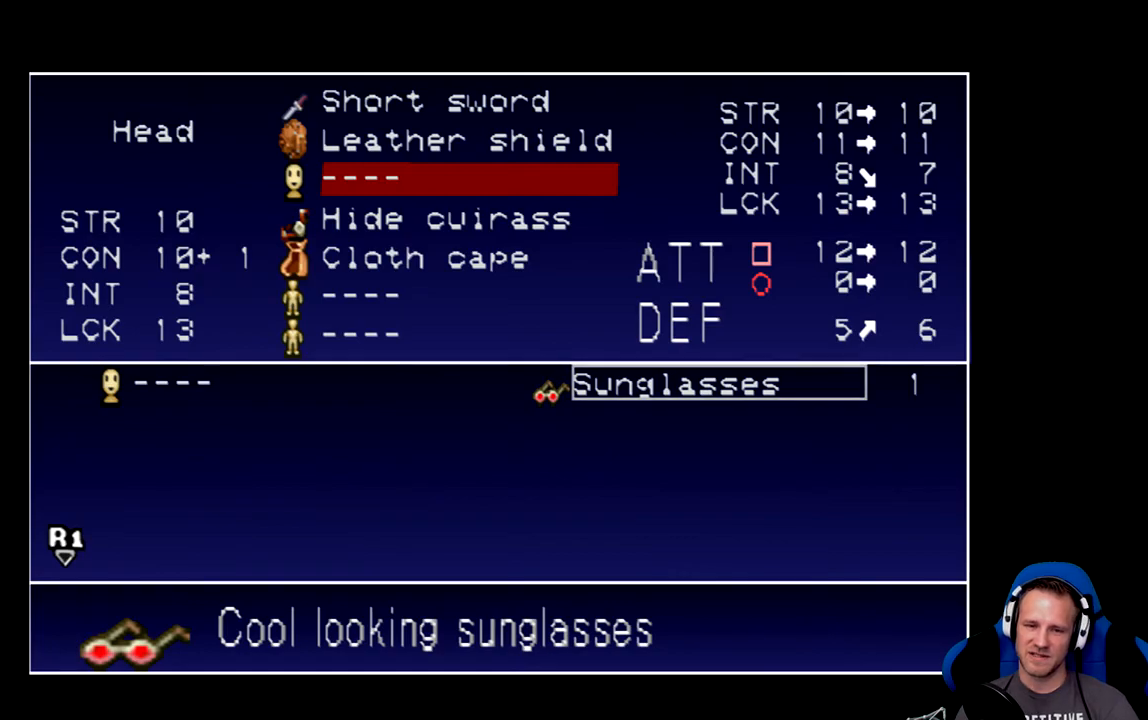
Gameplay with a controller (Xbox layout); each line is a JSON object with the inputs held at the frame after it. "events" lists button and stick changes between this image and that frame as [ms after this image, input, new state], when the widget could be followed in between. Not read: L3 R3 right_stick.
{"buttons": [], "left_stick": "center", "events": [[233, "B", "down"], [367, "B", "up"]]}
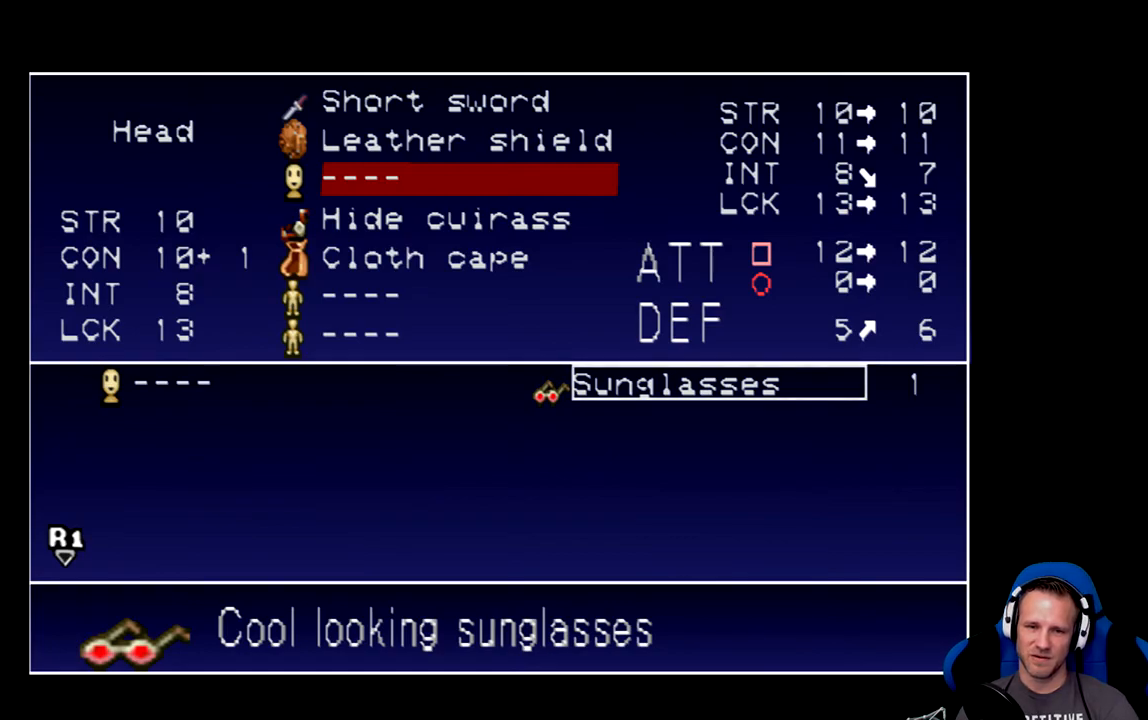
{"buttons": [], "left_stick": "center", "events": []}
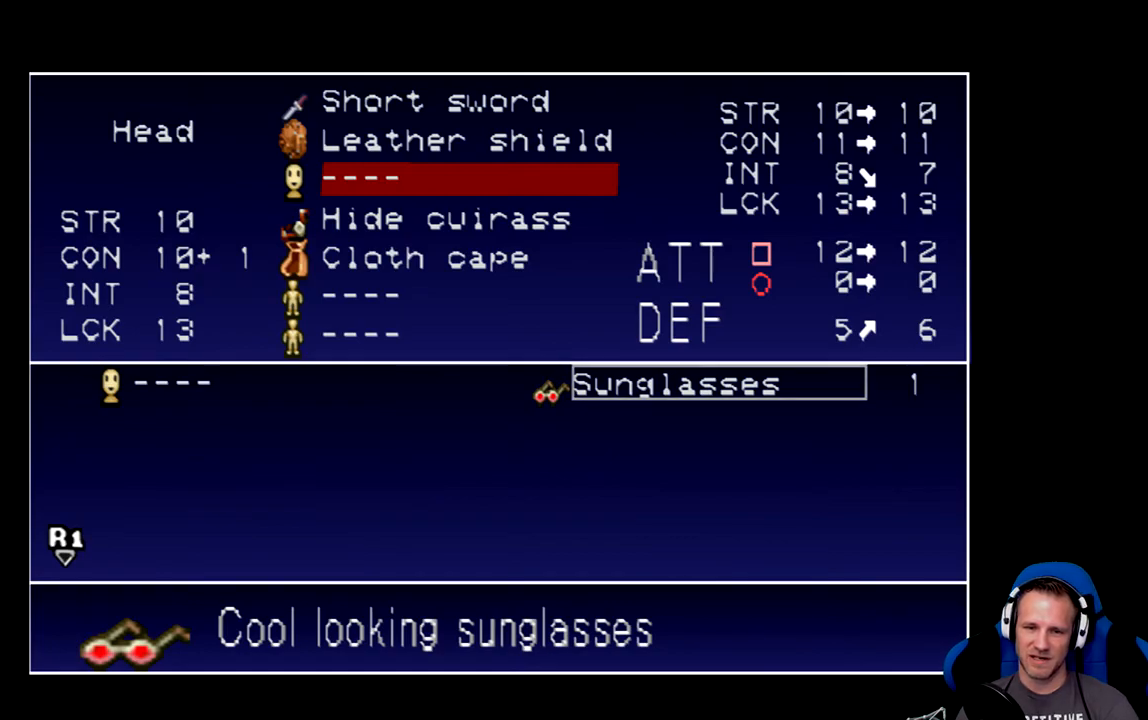
{"buttons": ["Y"], "left_stick": "center", "events": [[467, "Y", "down"]]}
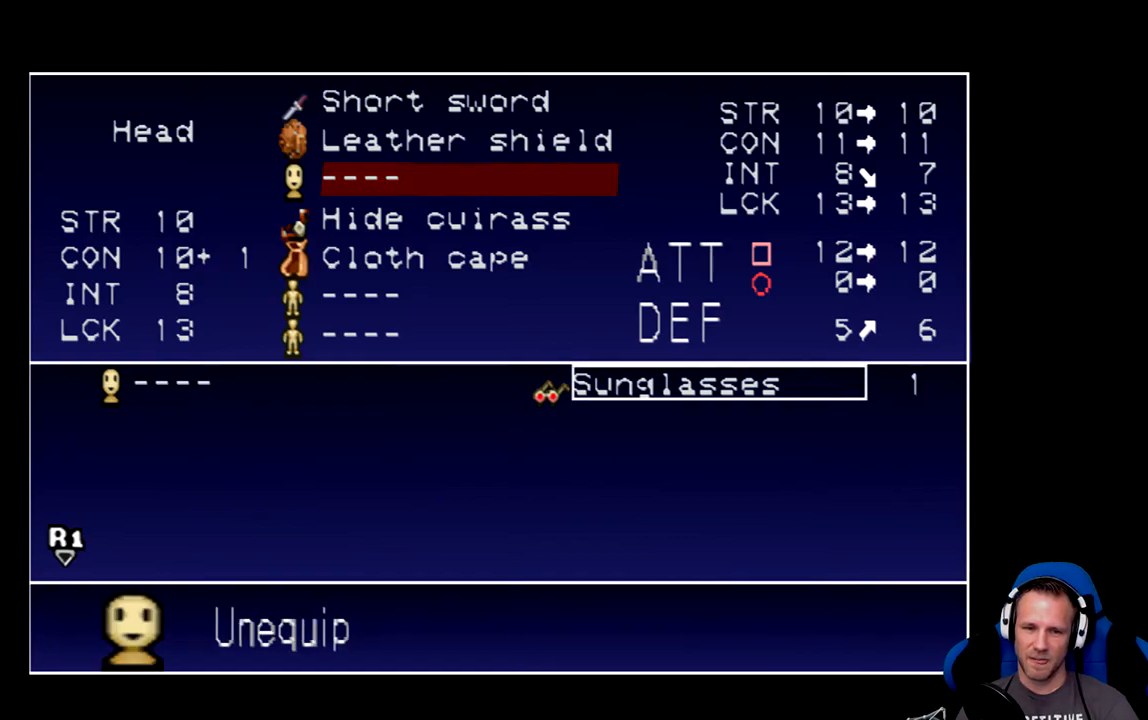
{"buttons": [], "left_stick": "center", "events": [[117, "Y", "up"]]}
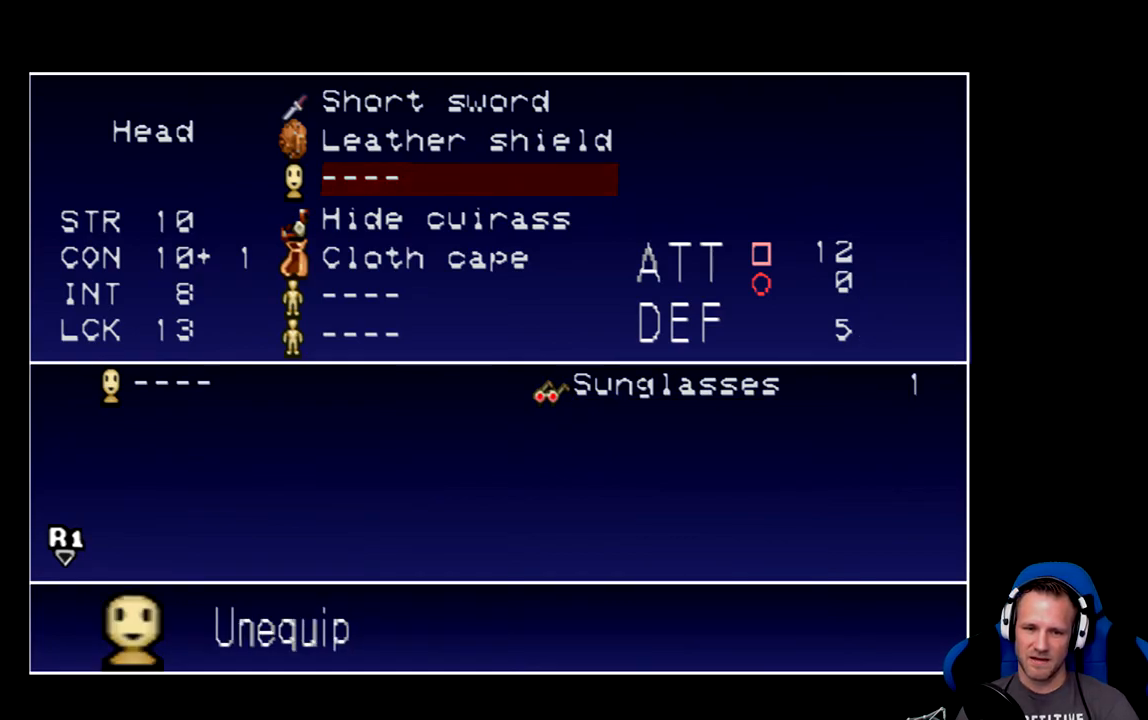
{"buttons": [], "left_stick": "center", "events": [[183, "Y", "down"], [317, "Y", "up"]]}
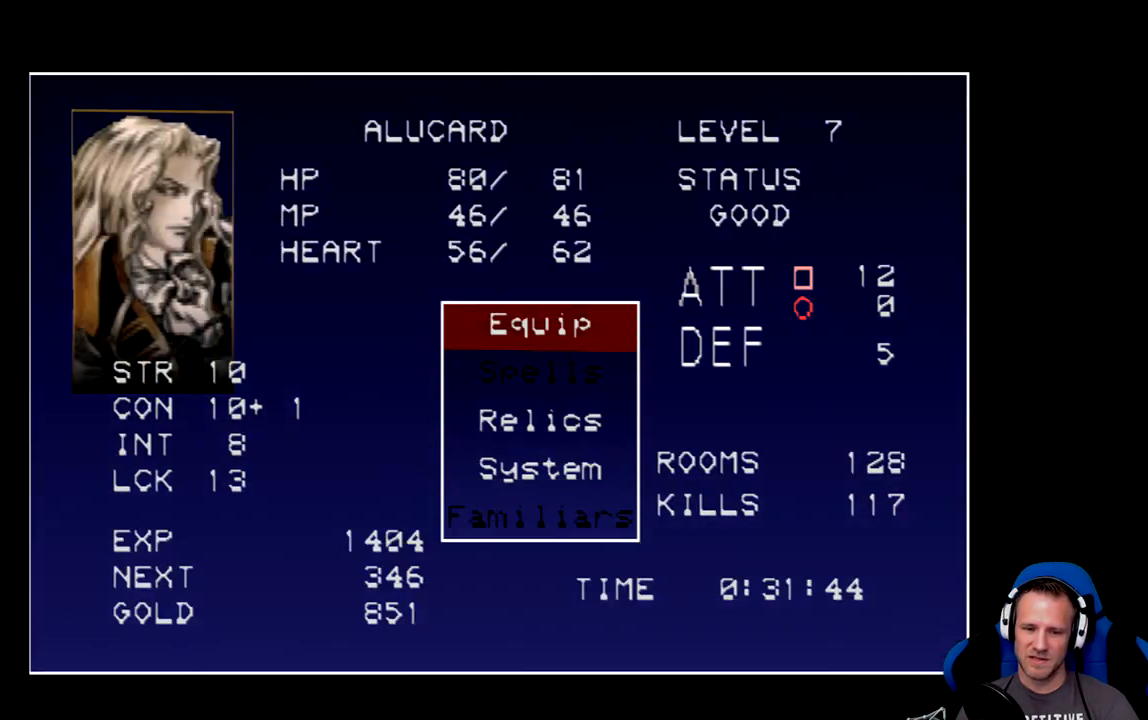
{"buttons": [], "left_stick": "center", "events": [[383, "Y", "down"], [483, "Y", "up"]]}
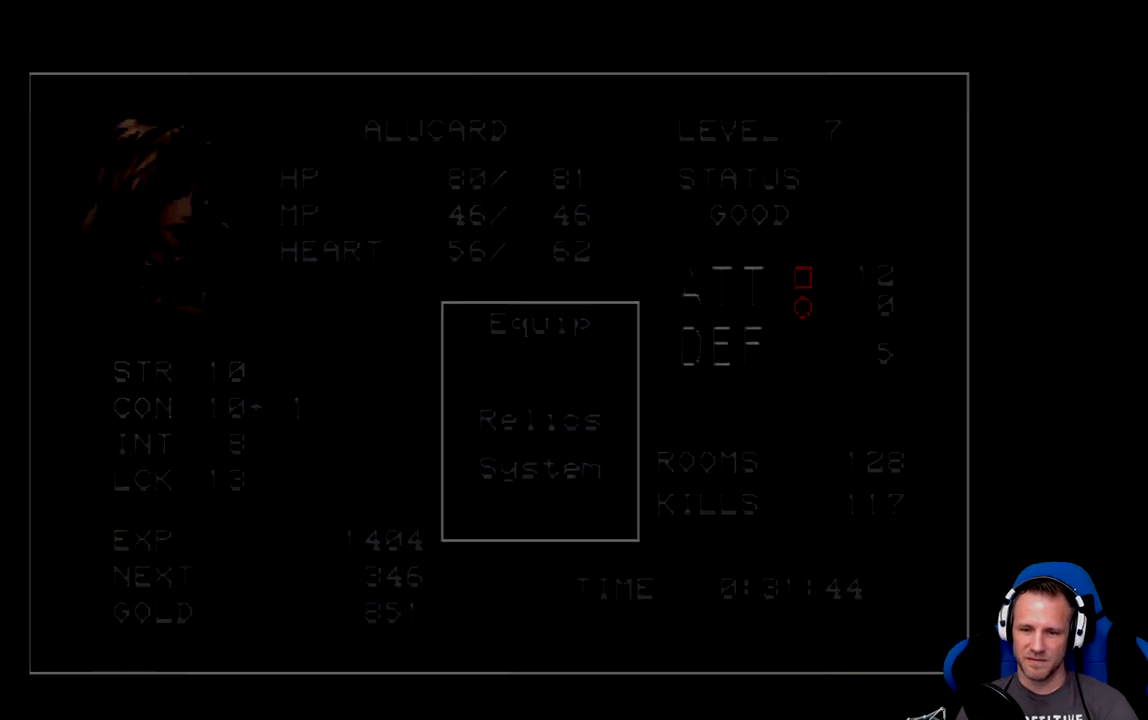
{"buttons": [], "left_stick": "center", "events": []}
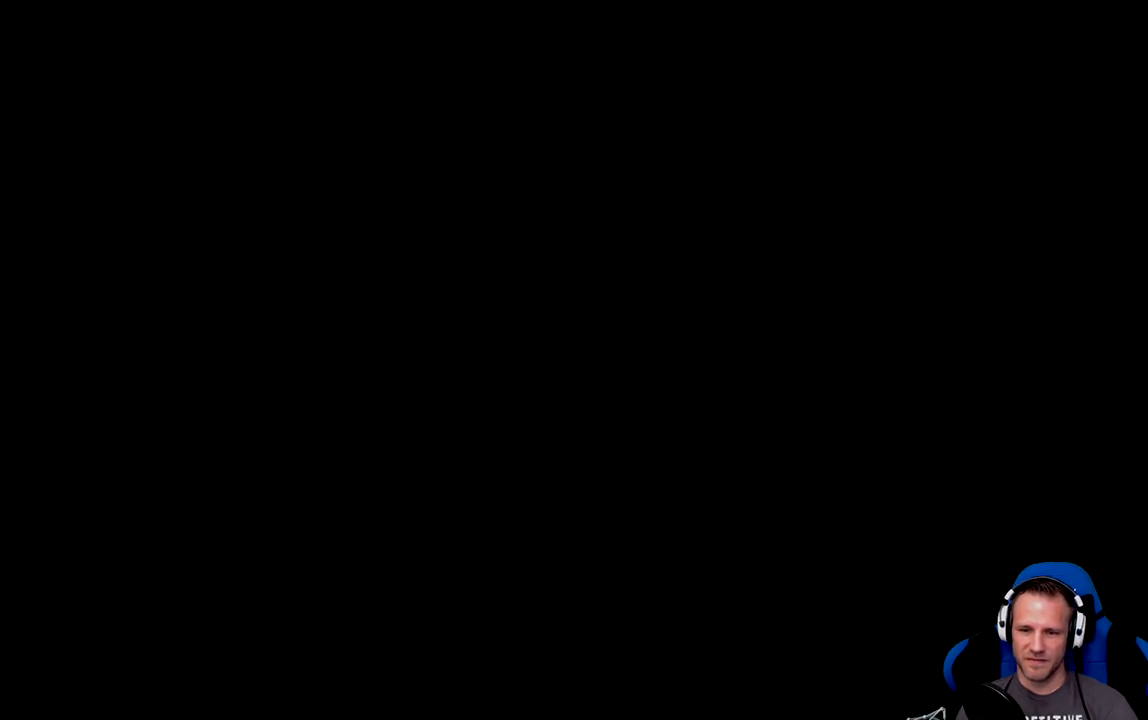
{"buttons": [], "left_stick": "center", "events": []}
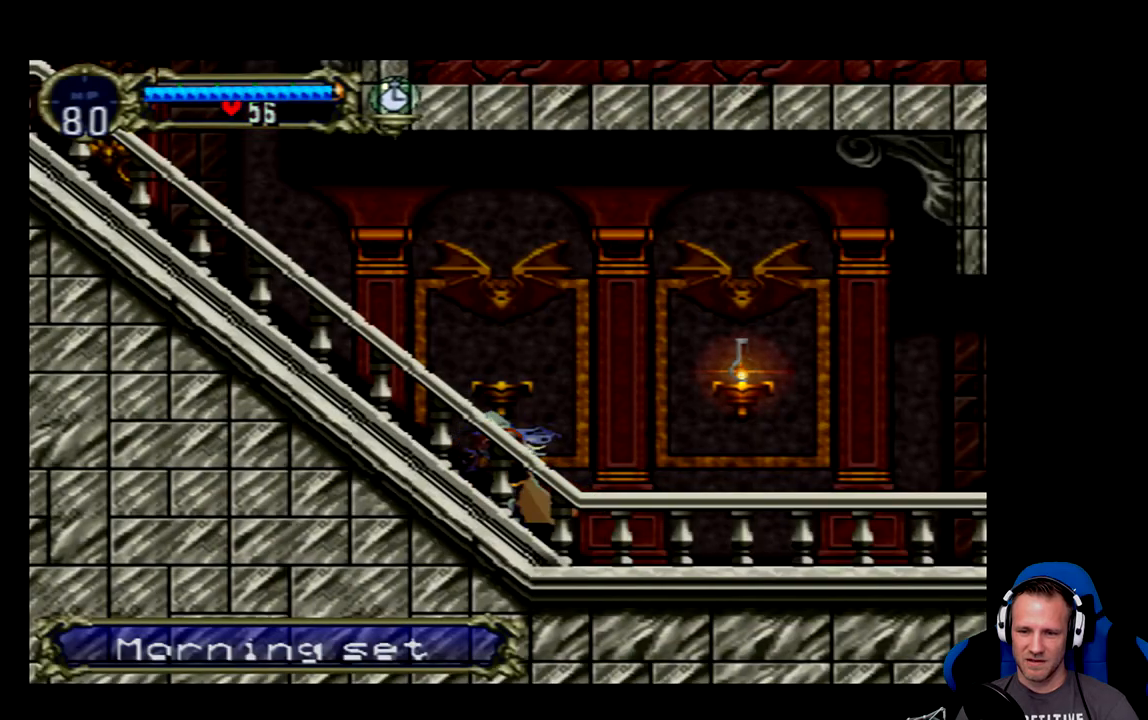
{"buttons": ["DPAD_RIGHT"], "left_stick": "center", "events": [[333, "DPAD_RIGHT", "down"]]}
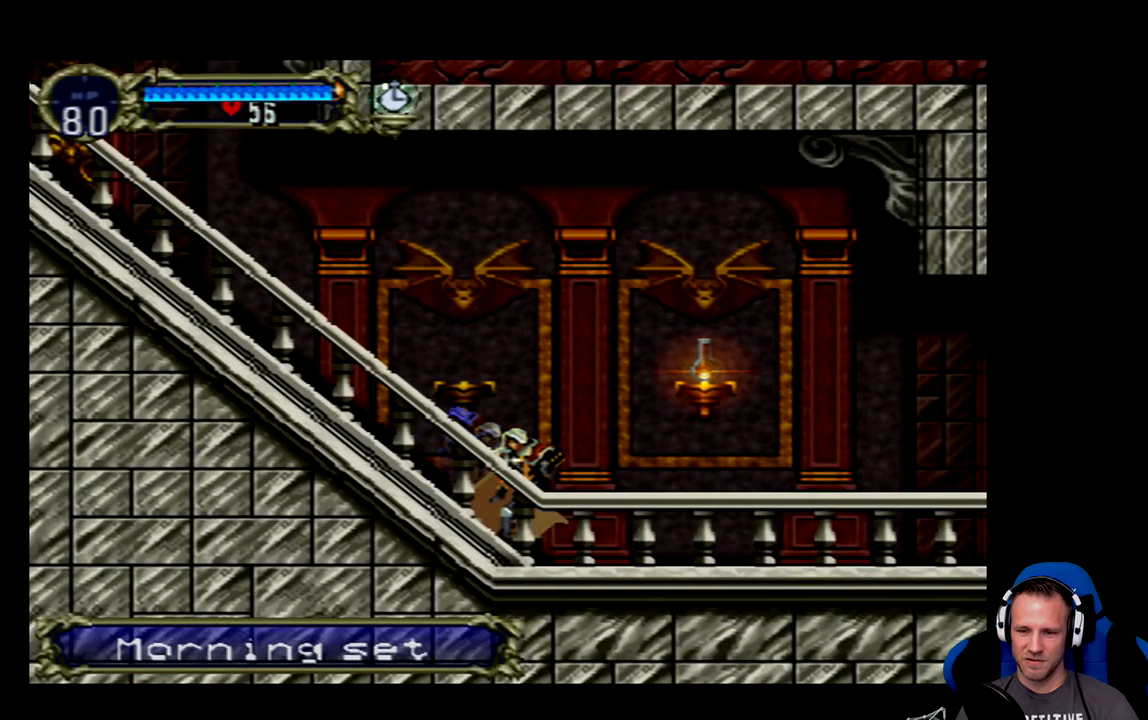
{"buttons": [], "left_stick": "center", "events": [[33, "A", "down"], [67, "DPAD_RIGHT", "up"], [167, "A", "up"], [233, "X", "down"], [317, "X", "up"]]}
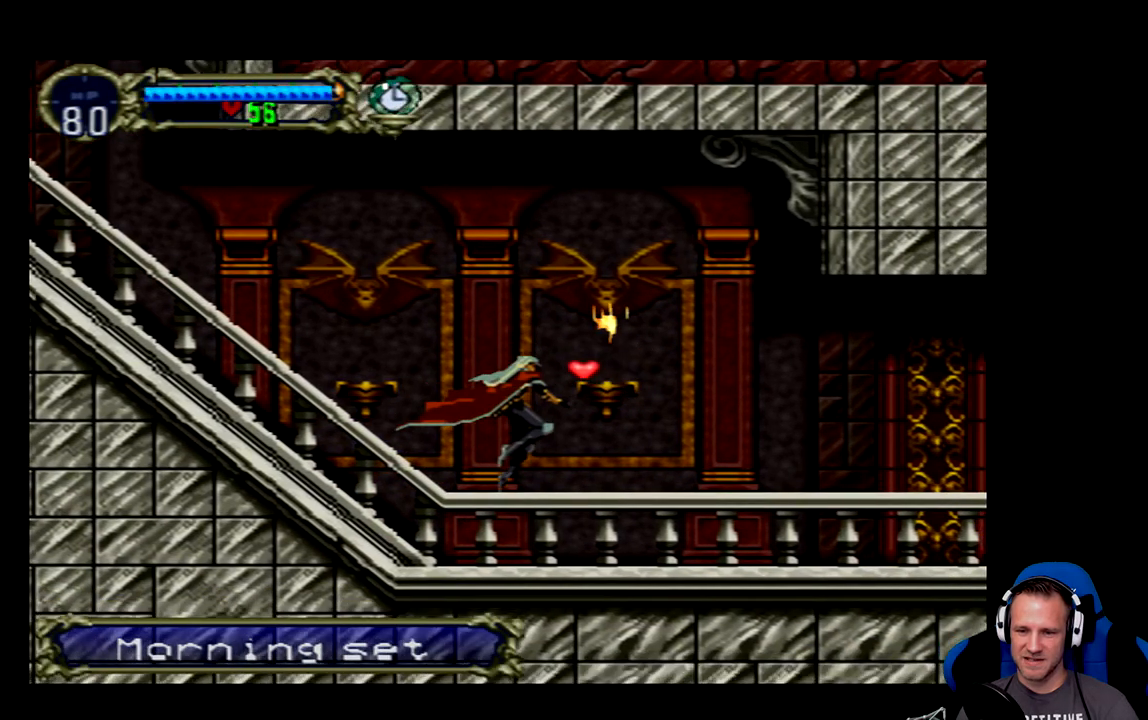
{"buttons": ["A"], "left_stick": "center", "events": [[450, "A", "down"]]}
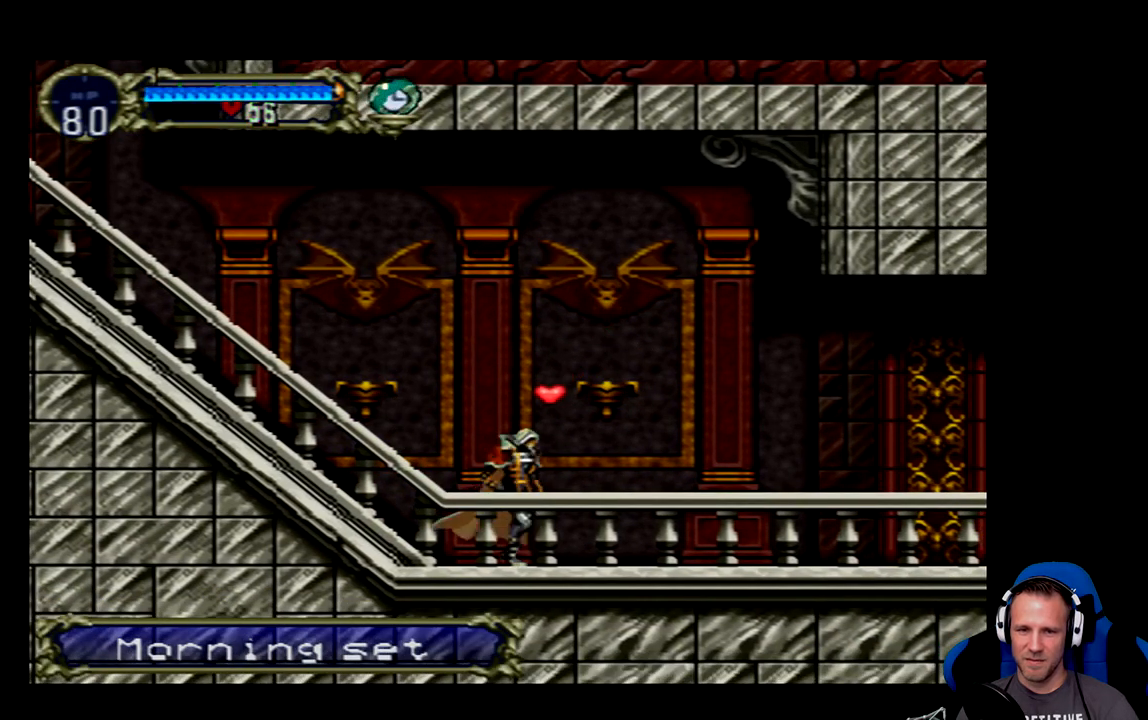
{"buttons": ["DPAD_RIGHT"], "left_stick": "center", "events": [[50, "DPAD_RIGHT", "down"], [117, "A", "up"]]}
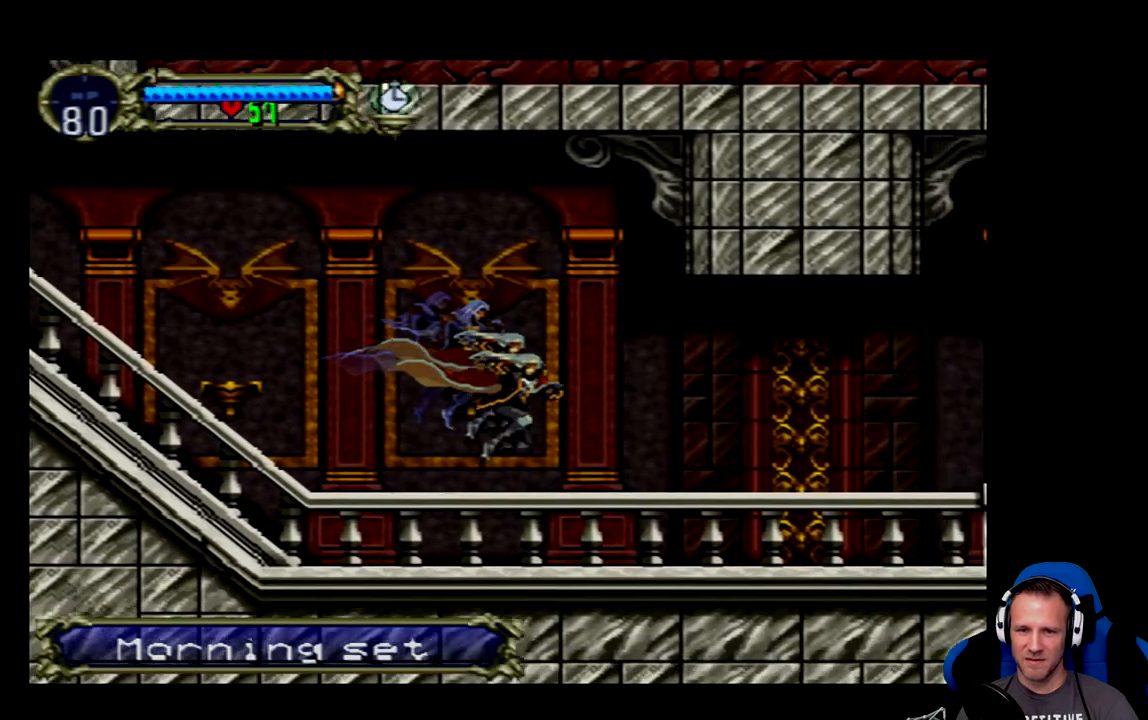
{"buttons": ["DPAD_RIGHT"], "left_stick": "center", "events": []}
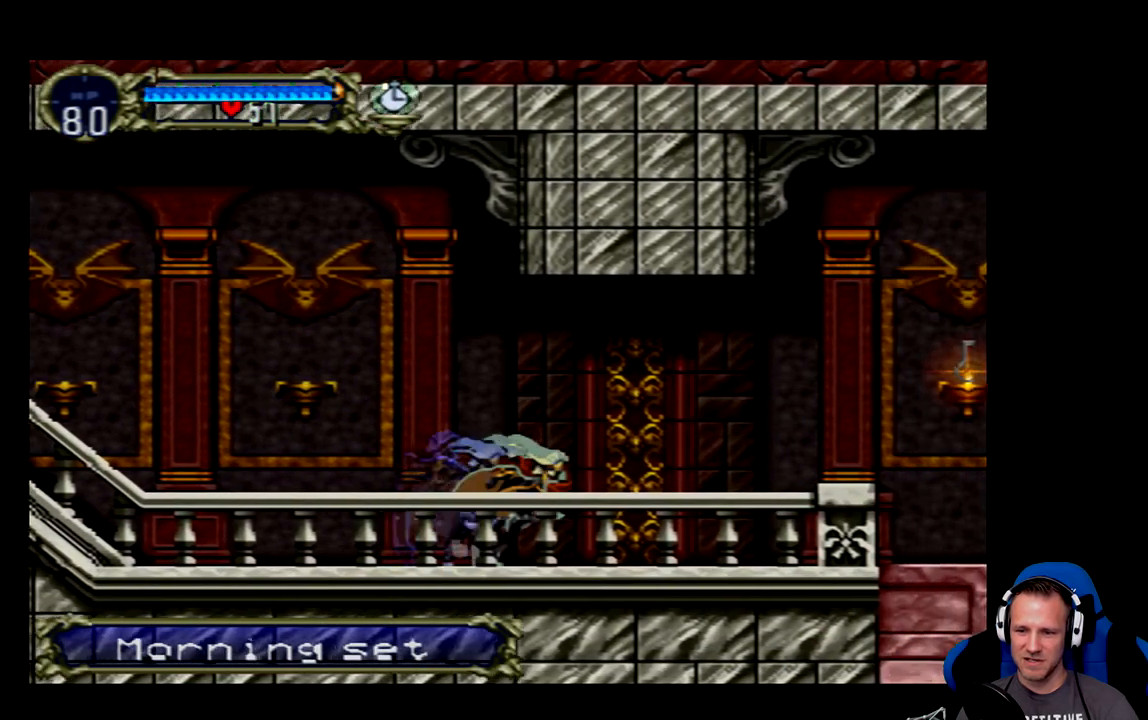
{"buttons": ["DPAD_RIGHT"], "left_stick": "center", "events": []}
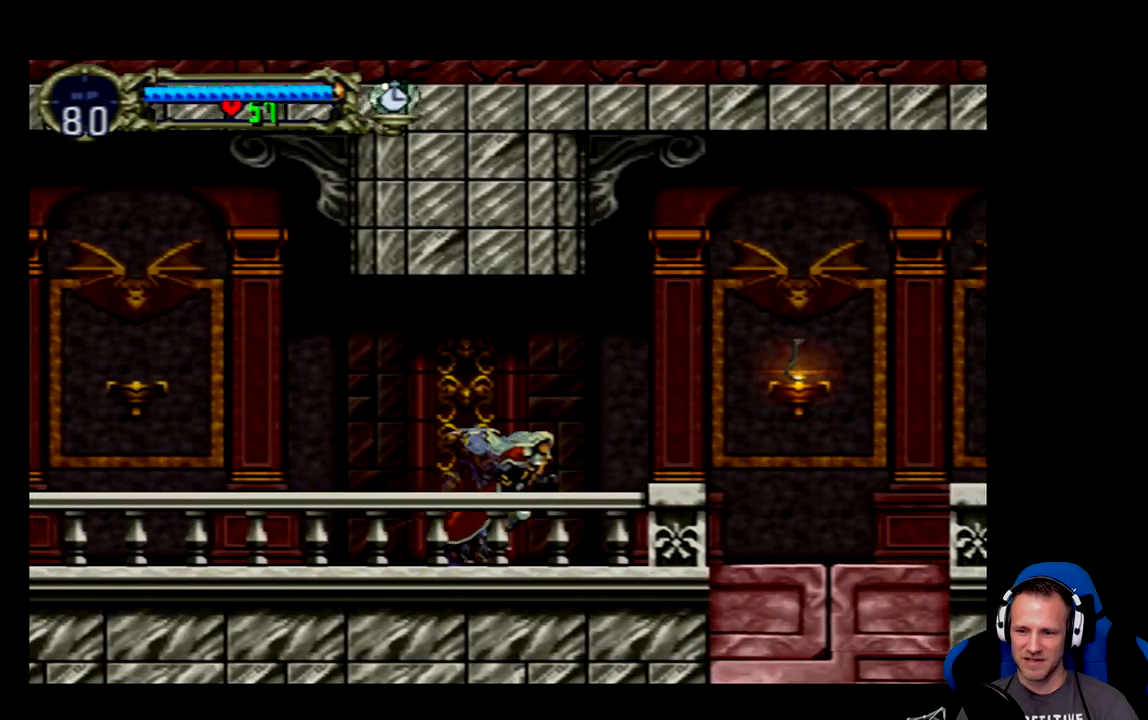
{"buttons": ["DPAD_RIGHT"], "left_stick": "center", "events": []}
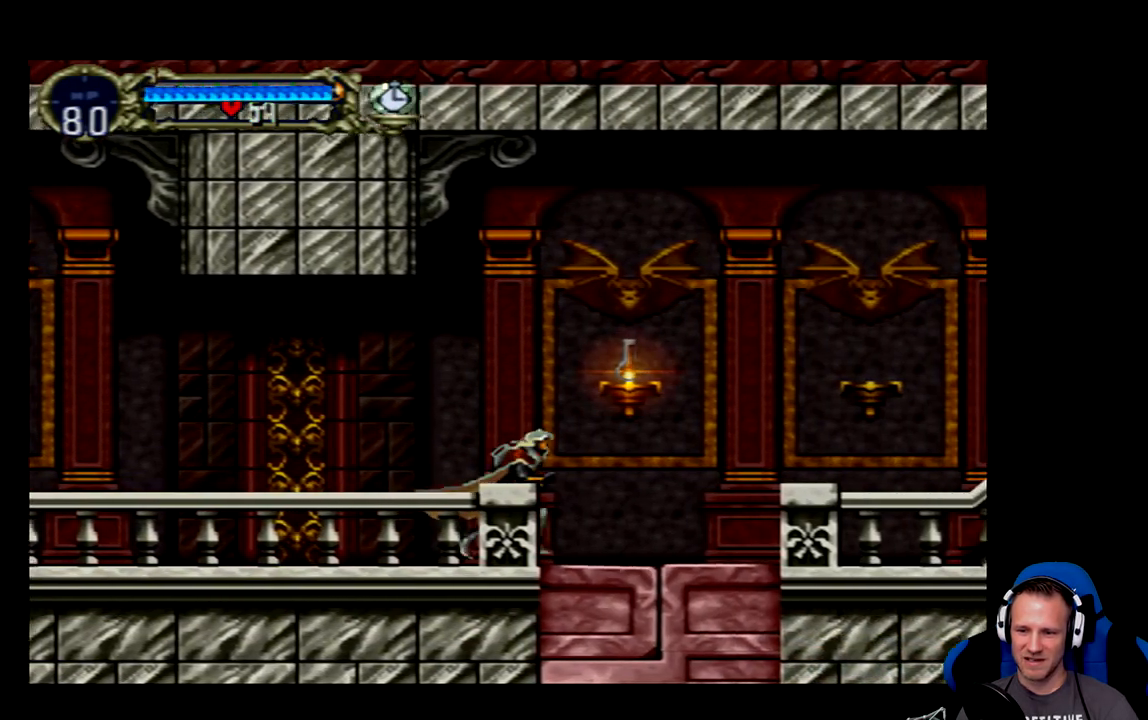
{"buttons": ["A"], "left_stick": "center", "events": [[233, "DPAD_RIGHT", "up"], [433, "A", "down"]]}
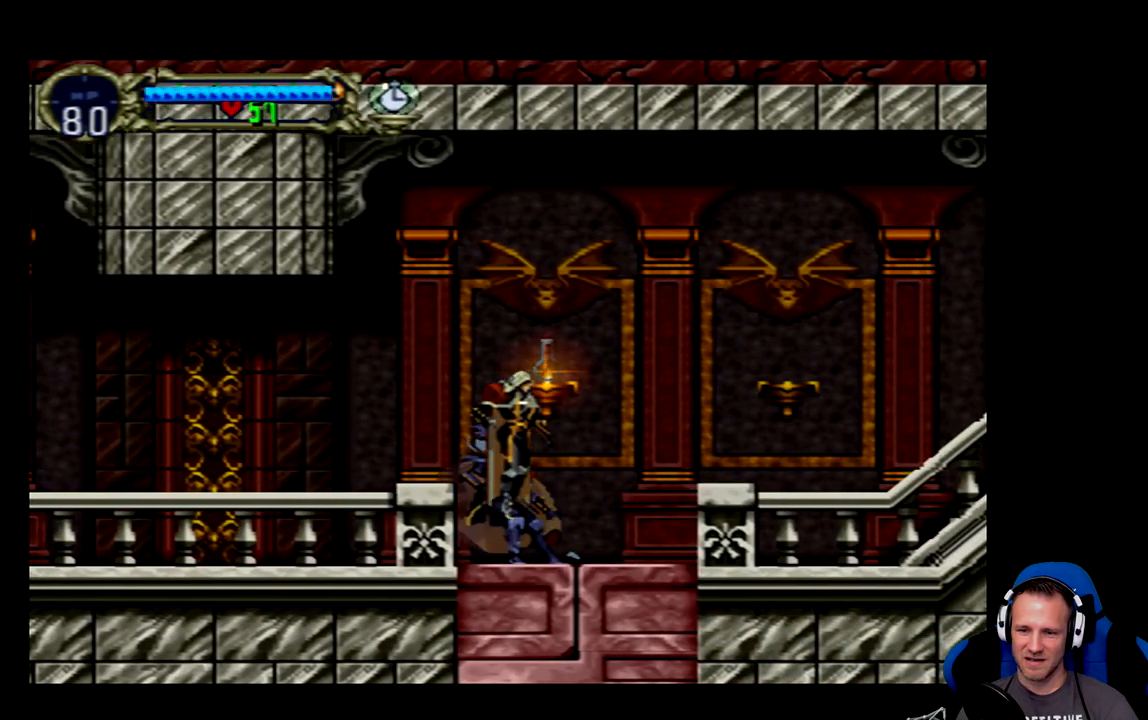
{"buttons": [], "left_stick": "center", "events": [[50, "A", "up"], [133, "X", "down"], [183, "X", "up"]]}
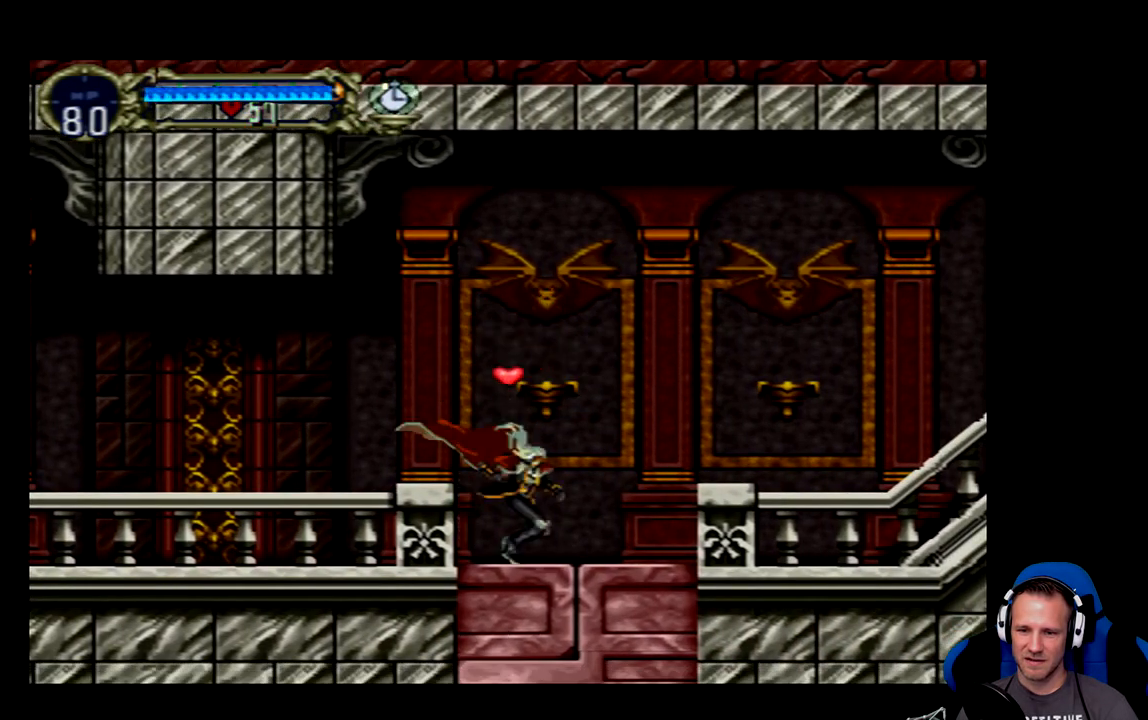
{"buttons": ["DPAD_RIGHT"], "left_stick": "center", "events": [[283, "A", "down"], [417, "A", "up"], [450, "DPAD_RIGHT", "down"]]}
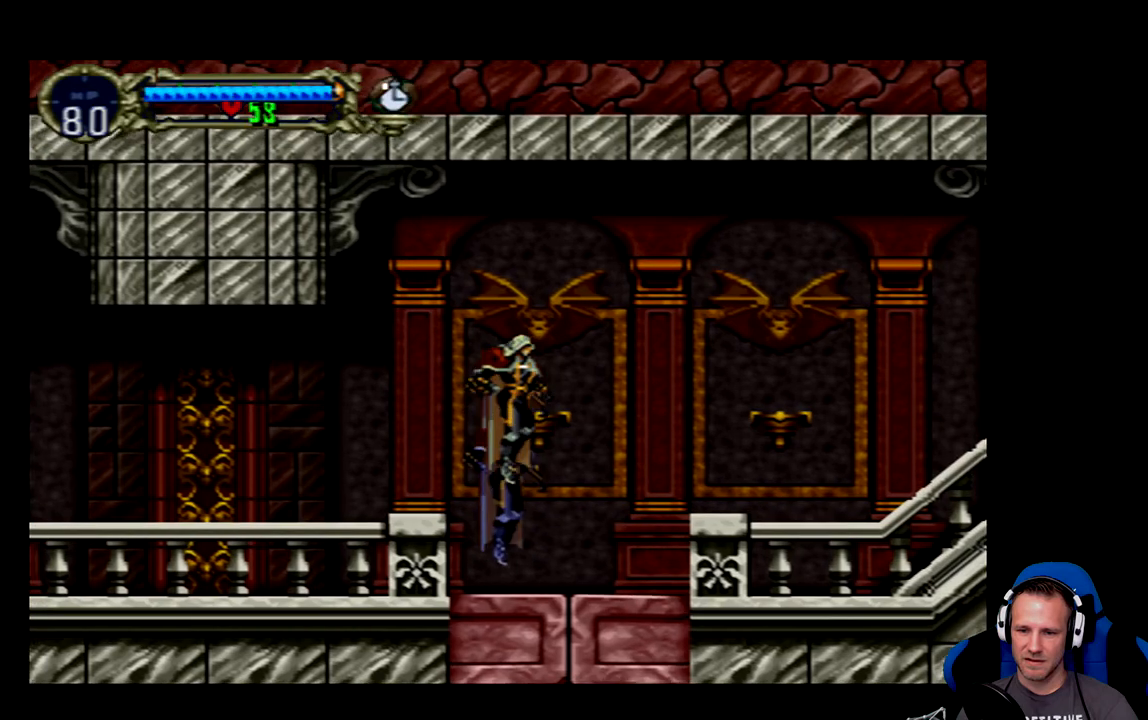
{"buttons": ["DPAD_RIGHT"], "left_stick": "center", "events": []}
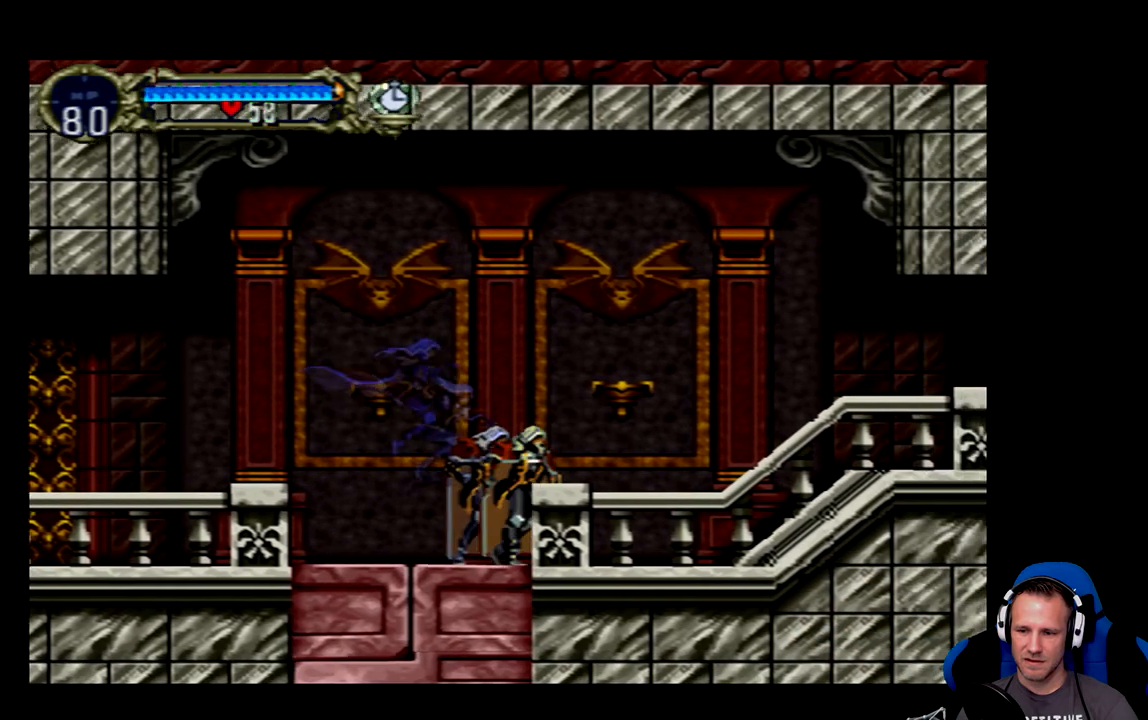
{"buttons": ["DPAD_RIGHT"], "left_stick": "center", "events": []}
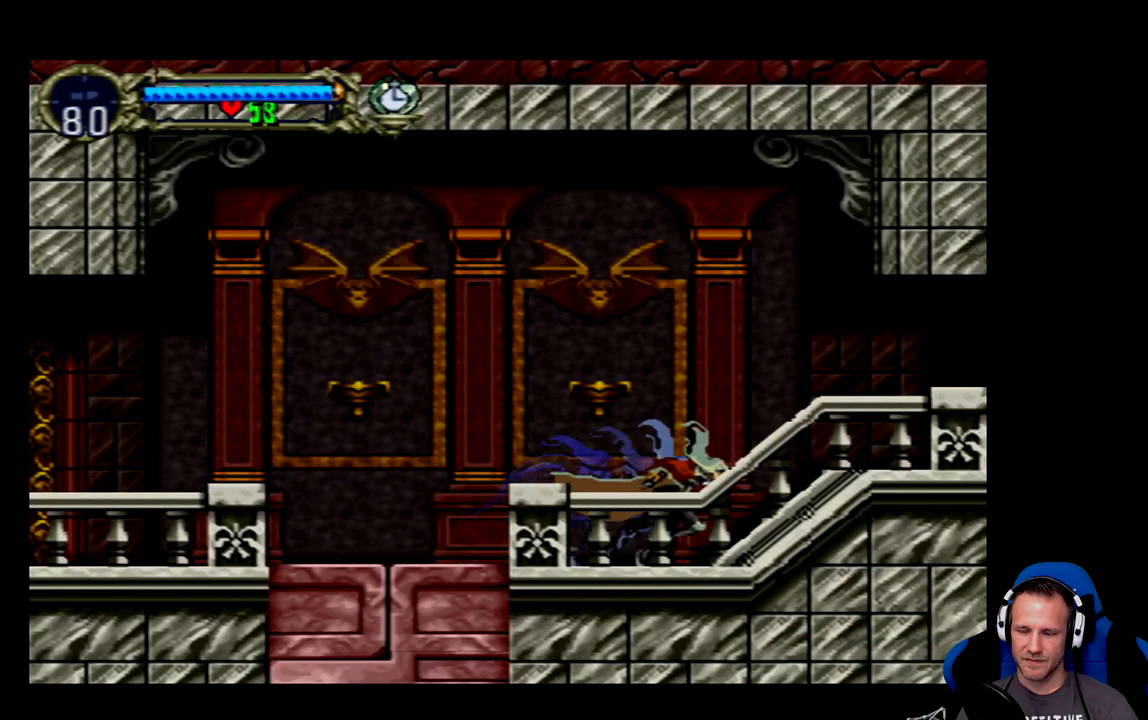
{"buttons": ["DPAD_RIGHT"], "left_stick": "center", "events": [[233, "A", "down"], [333, "A", "up"]]}
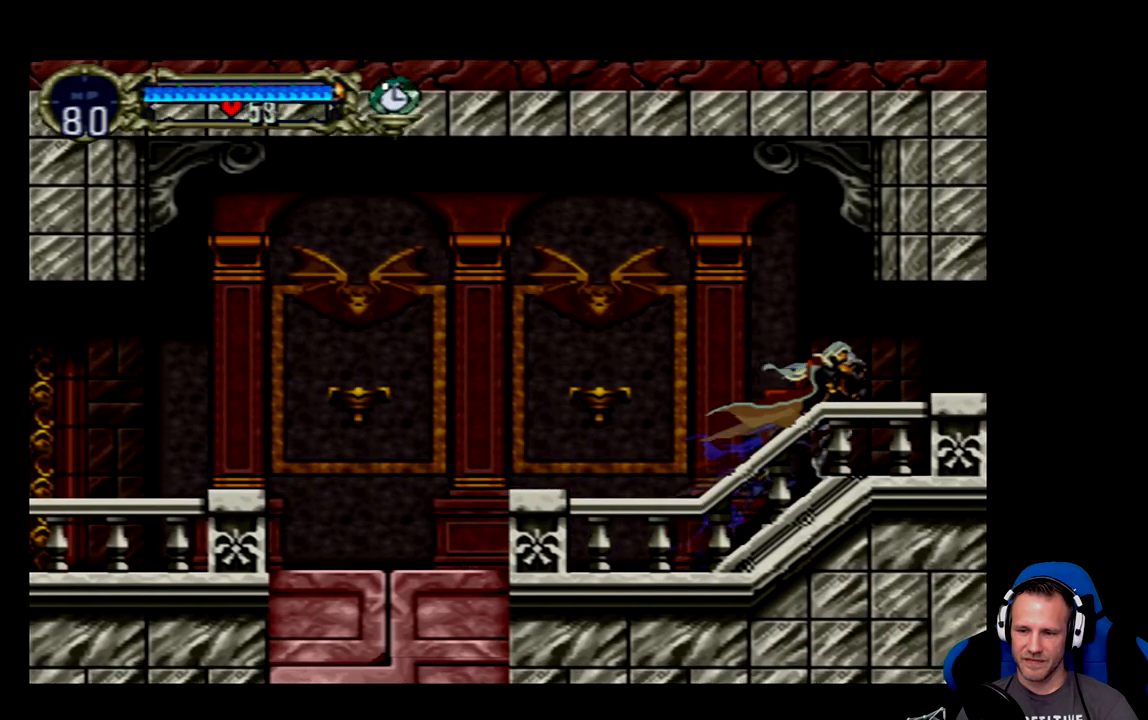
{"buttons": ["DPAD_RIGHT"], "left_stick": "center", "events": []}
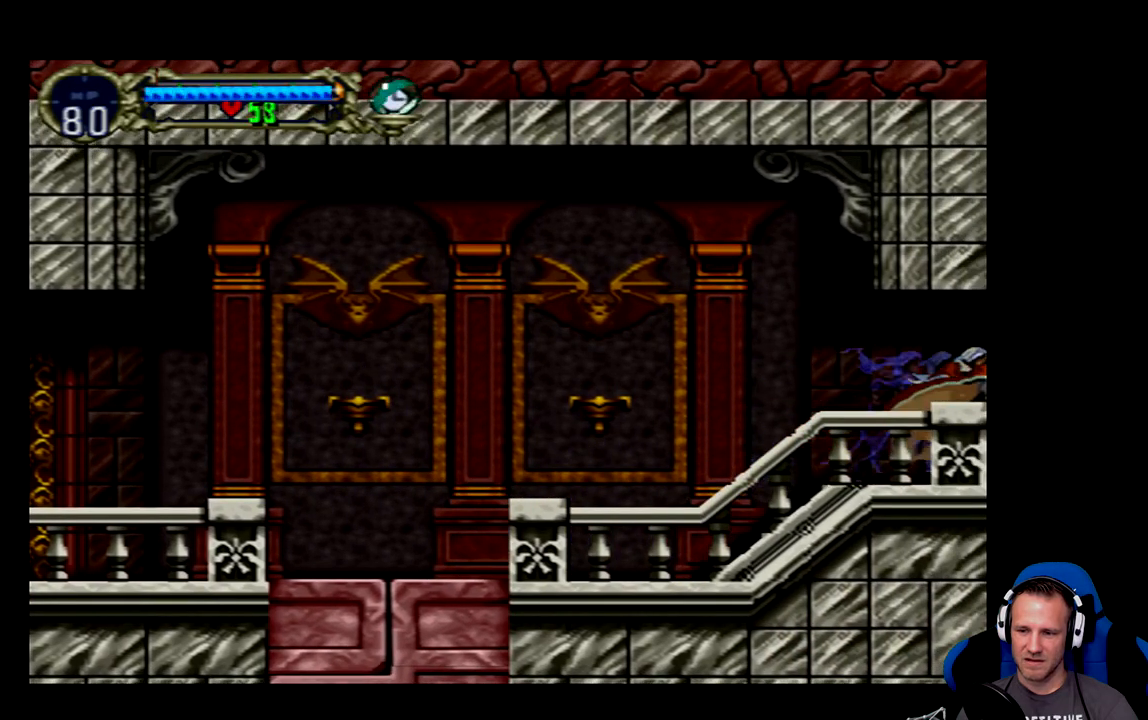
{"buttons": [], "left_stick": "center", "events": [[283, "DPAD_RIGHT", "up"]]}
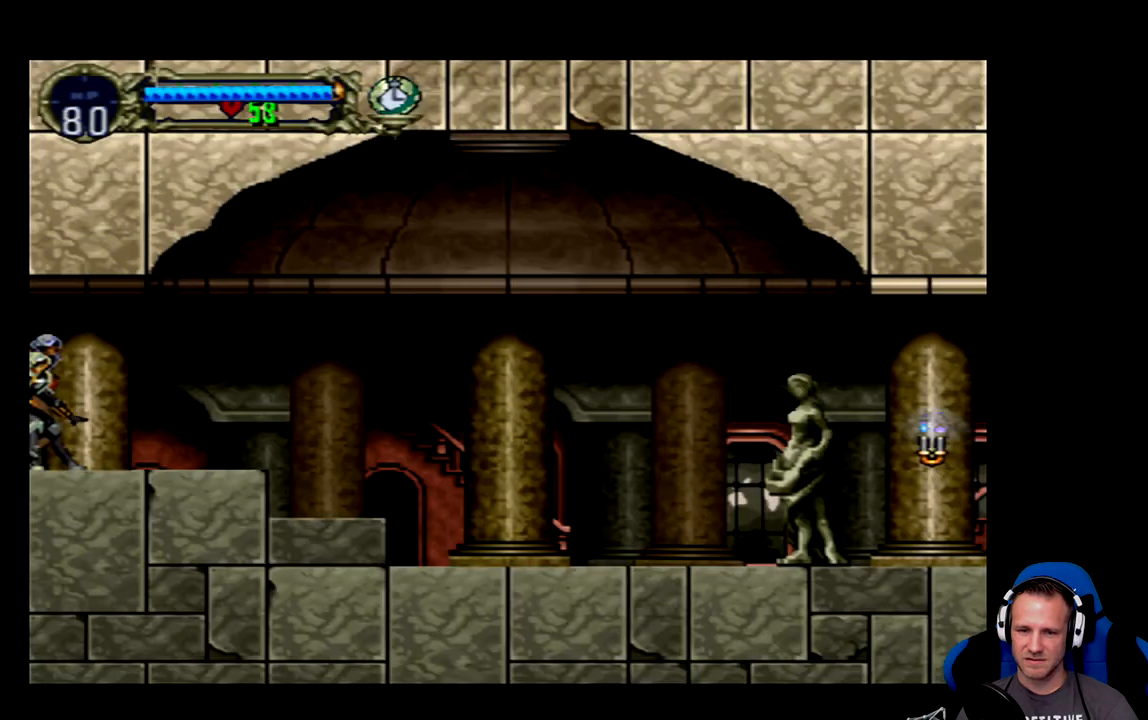
{"buttons": ["DPAD_RIGHT"], "left_stick": "center", "events": [[317, "DPAD_RIGHT", "down"]]}
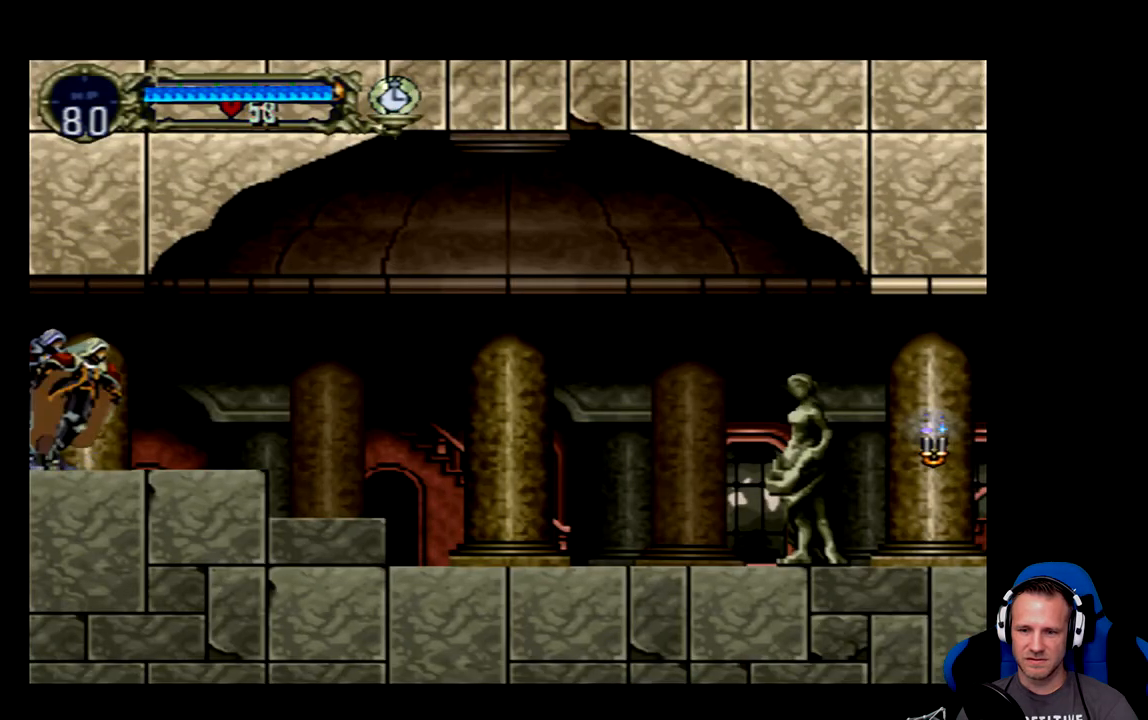
{"buttons": ["DPAD_RIGHT"], "left_stick": "center", "events": []}
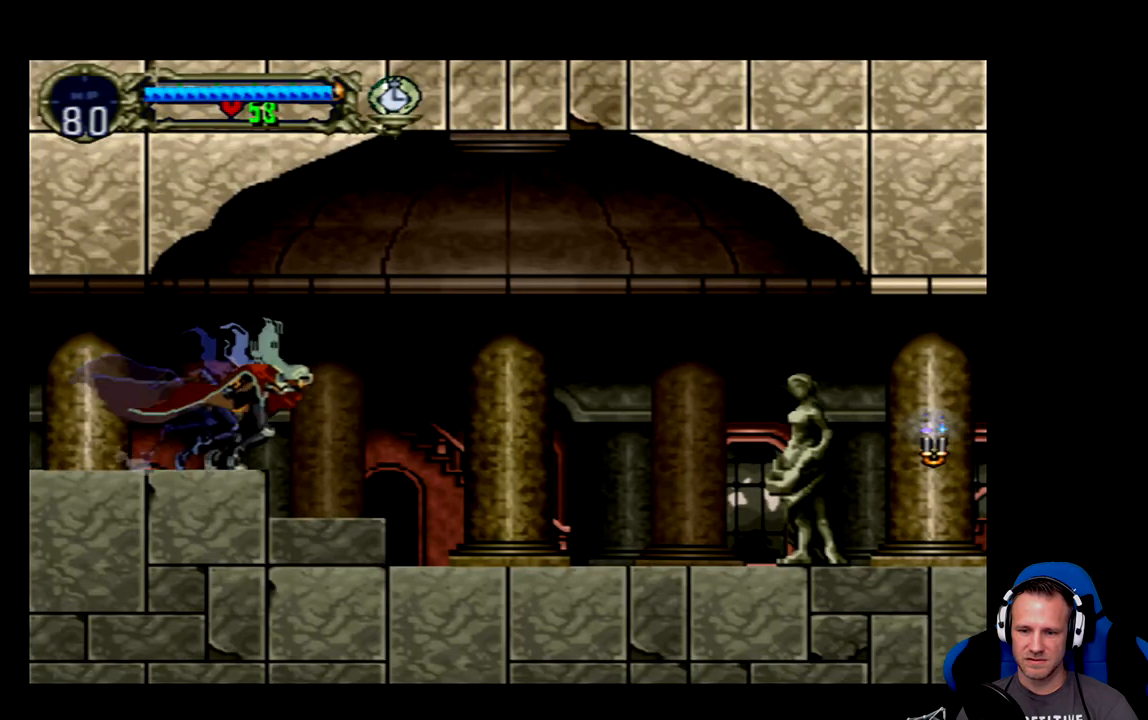
{"buttons": ["DPAD_RIGHT"], "left_stick": "center", "events": []}
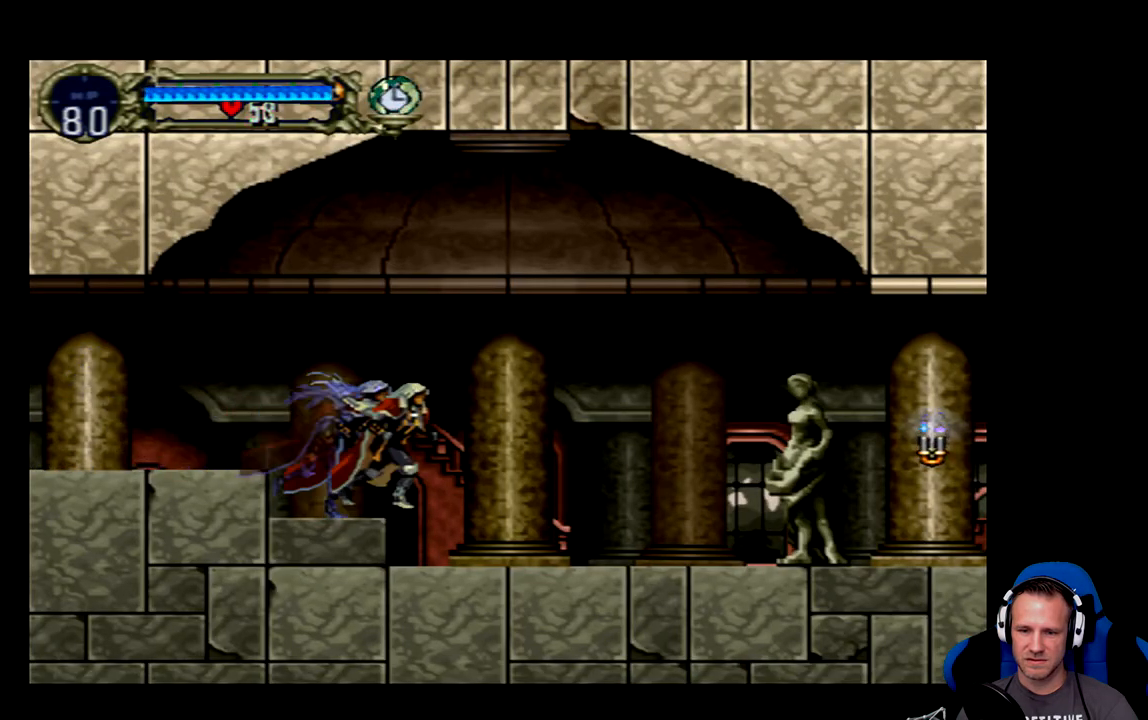
{"buttons": ["DPAD_RIGHT"], "left_stick": "center", "events": []}
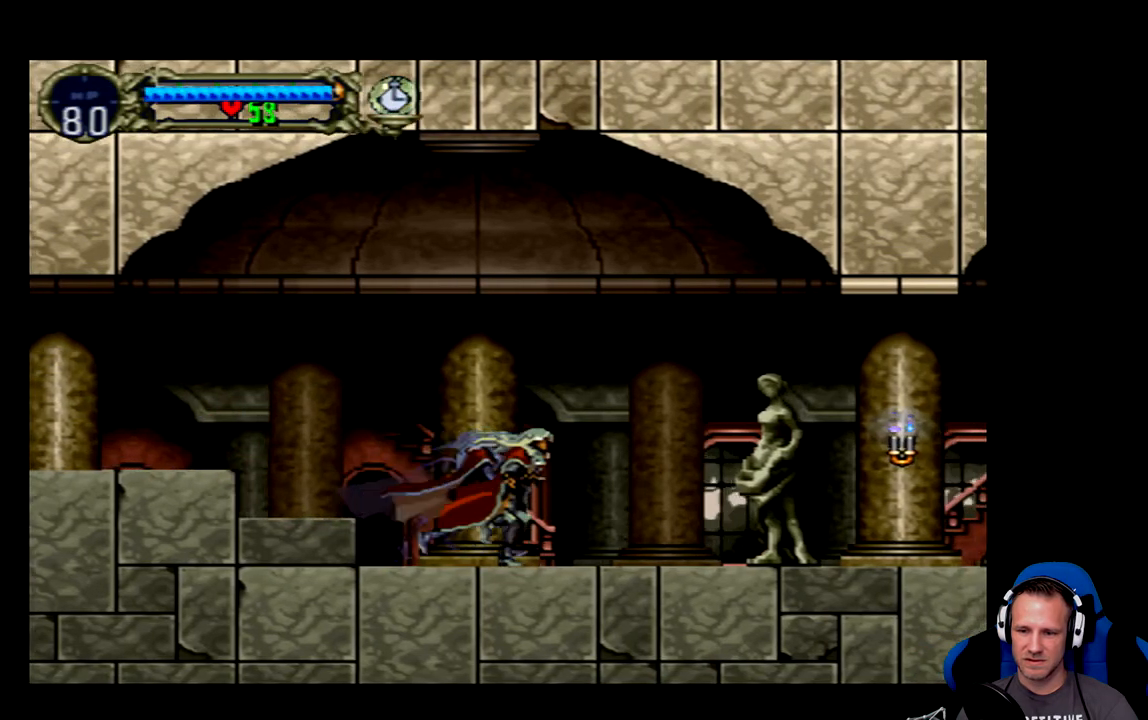
{"buttons": ["DPAD_RIGHT"], "left_stick": "center", "events": []}
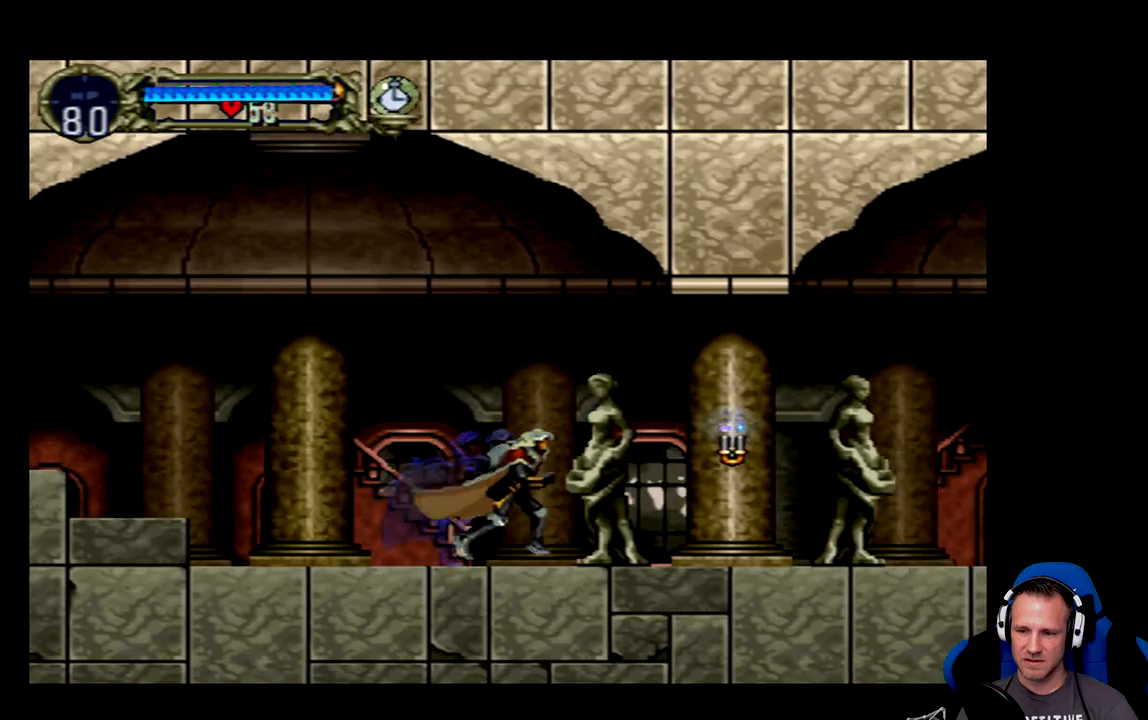
{"buttons": [], "left_stick": "center", "events": [[333, "DPAD_RIGHT", "up"], [333, "X", "down"], [500, "X", "up"]]}
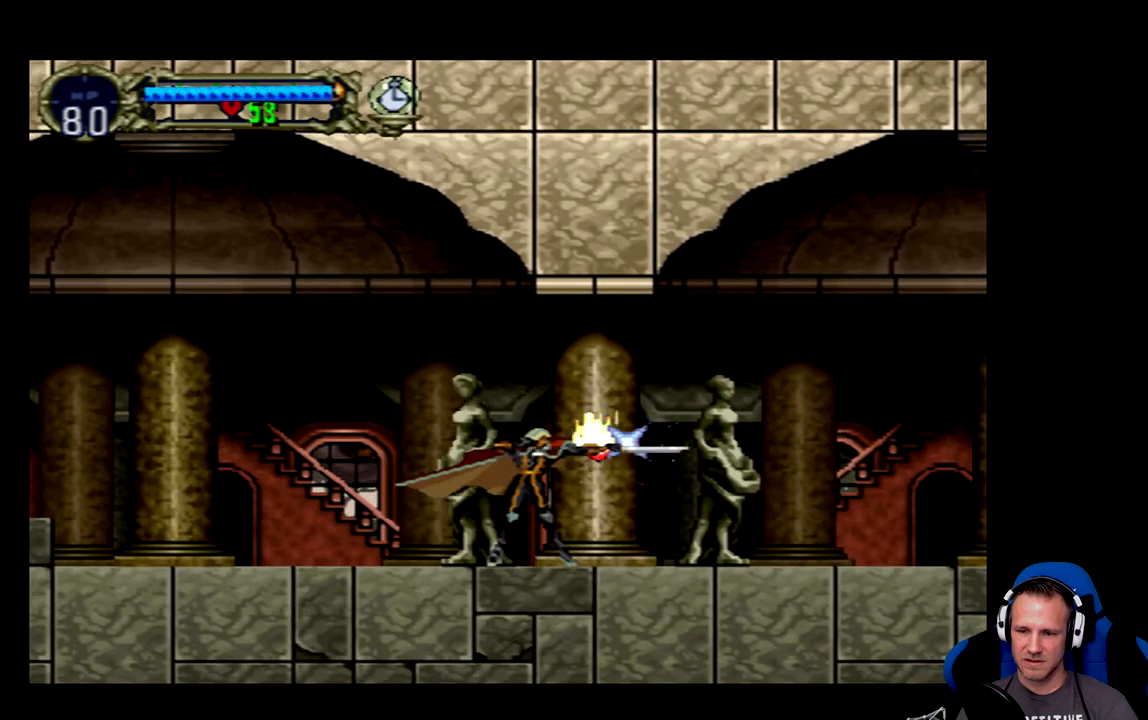
{"buttons": [], "left_stick": "center", "events": []}